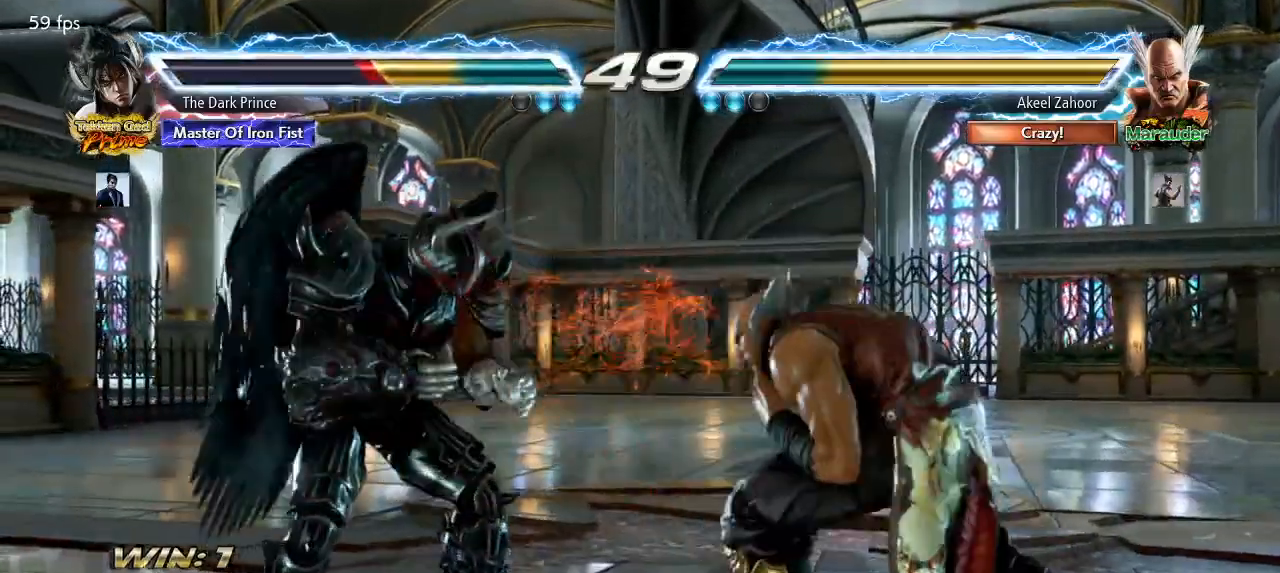
Gameplay with a controller (arcade stick); each line is a JSON object with the inputs held at the frame after it (dt_ms = milliseconds from this image to that frame). "events" lists button and stick changes between this image and that frame as [ms after this image, input, new state], when the widget could be followed in between. Not read: L3 R3.
{"dt_ms": 500, "buttons": [], "left_stick": "center"}
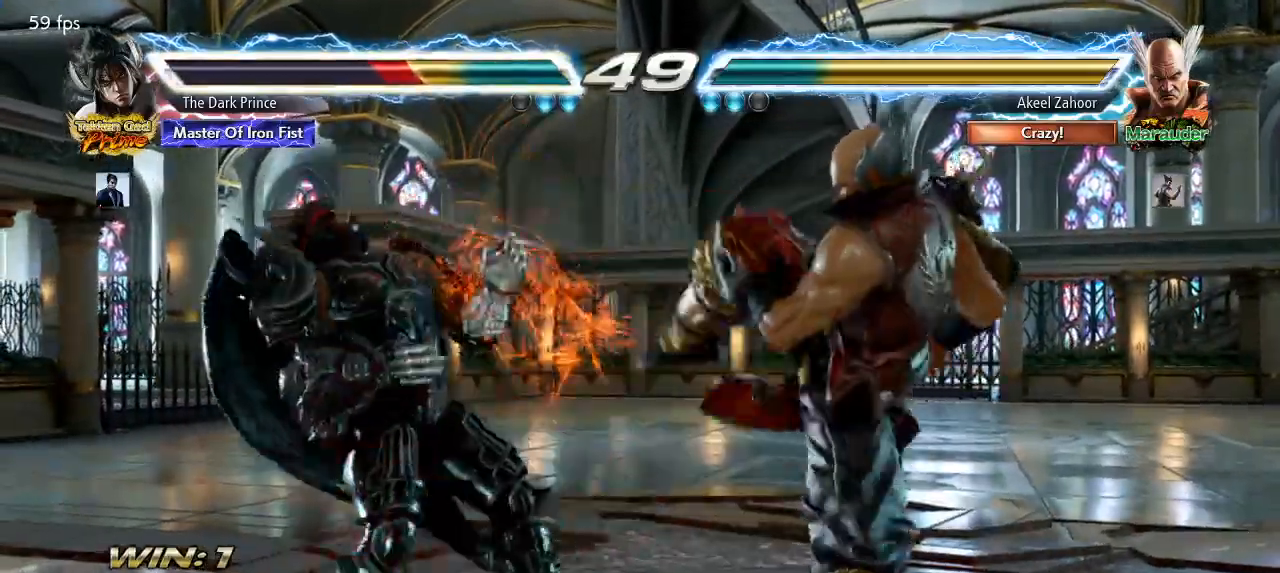
{"dt_ms": 500, "buttons": [], "left_stick": "down-left", "events": [[67, "left_stick", "left"], [167, "left_stick", "center"], [250, "left_stick", "left"], [433, "left_stick", "down-left"]]}
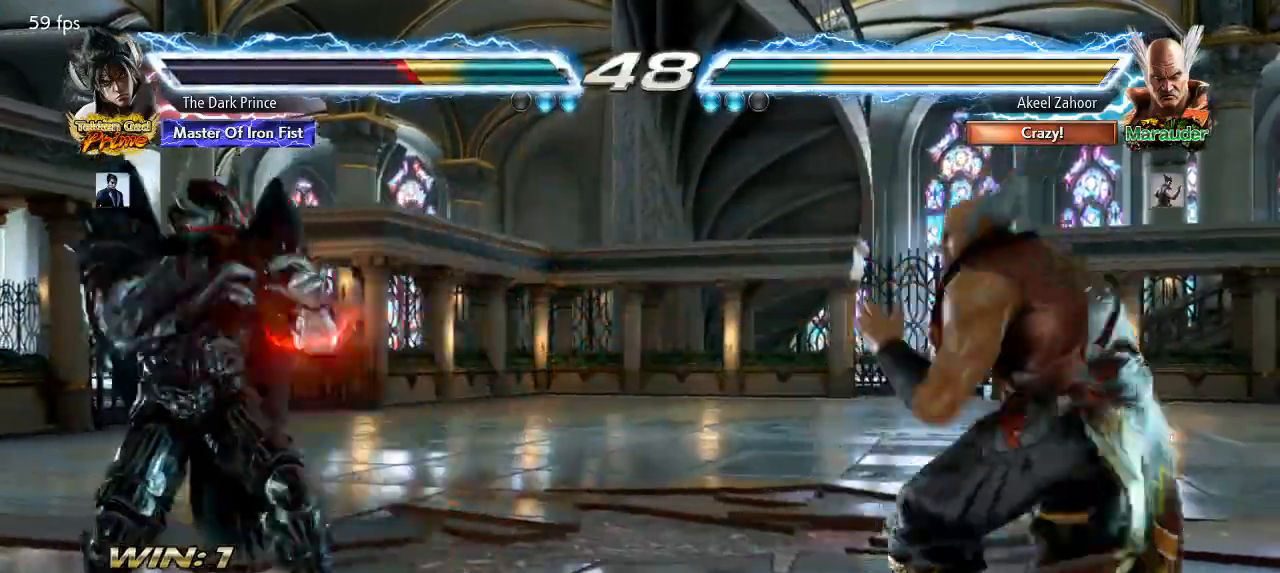
{"dt_ms": 500, "buttons": [], "left_stick": "center", "events": [[67, "left_stick", "center"], [150, "left_stick", "left"], [483, "left_stick", "center"]]}
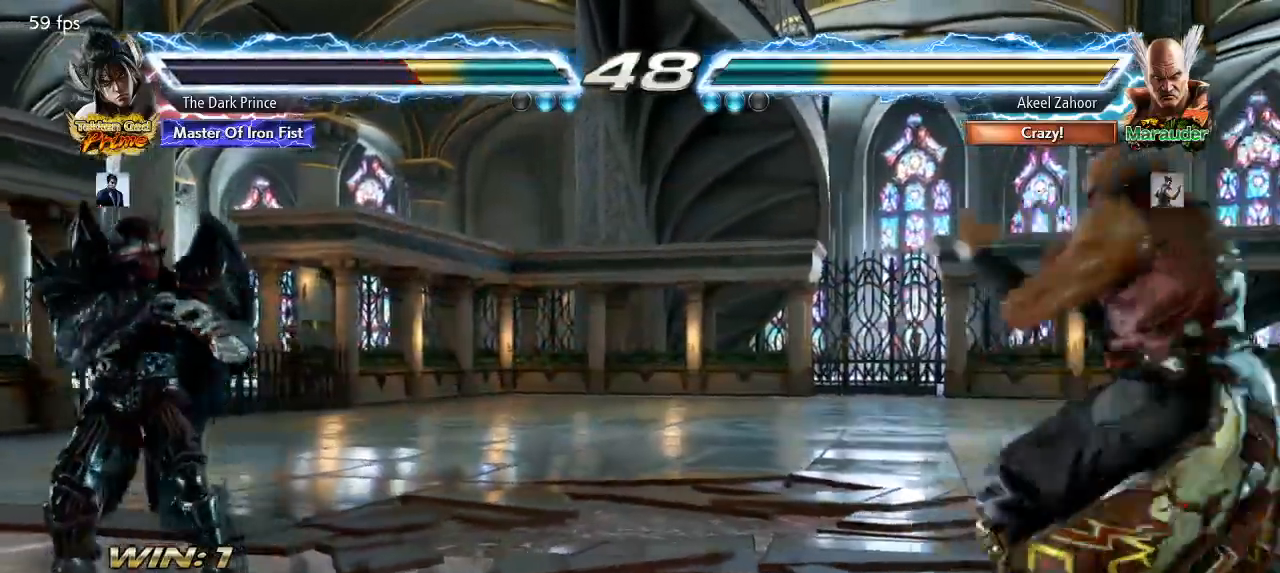
{"dt_ms": 500, "buttons": [], "left_stick": "down-right", "events": [[33, "left_stick", "right"], [100, "left_stick", "down"], [150, "left_stick", "down-right"], [267, "CIRCLE", "down"], [383, "CIRCLE", "up"]]}
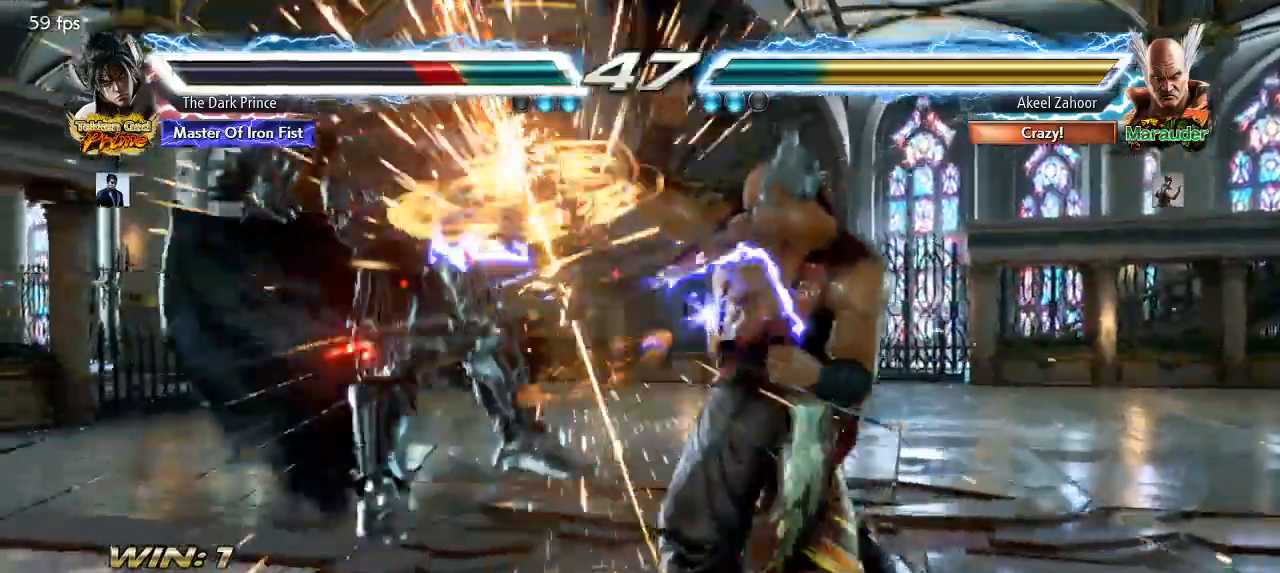
{"dt_ms": 1000, "buttons": [], "left_stick": "center"}
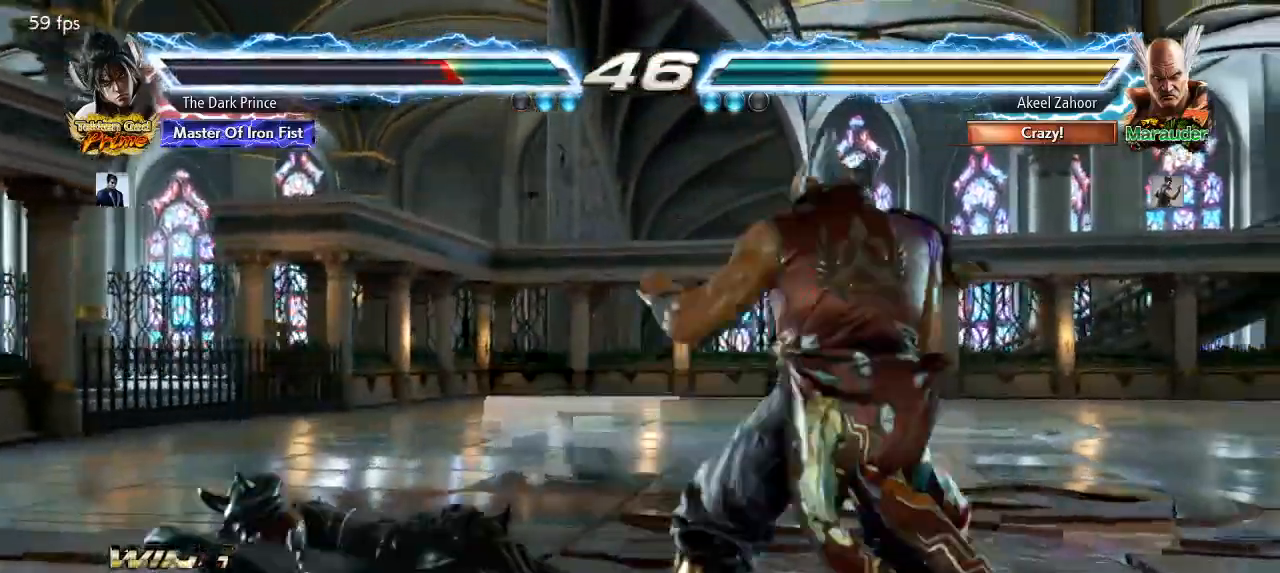
{"dt_ms": 500, "buttons": [], "left_stick": "center"}
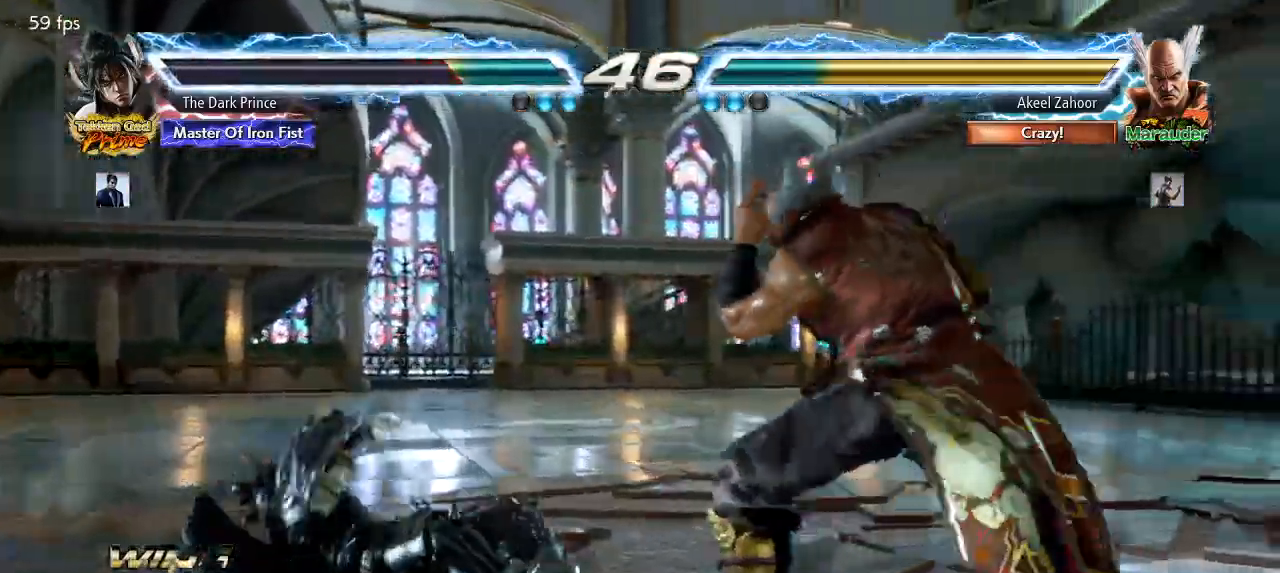
{"dt_ms": 500, "buttons": [], "left_stick": "left"}
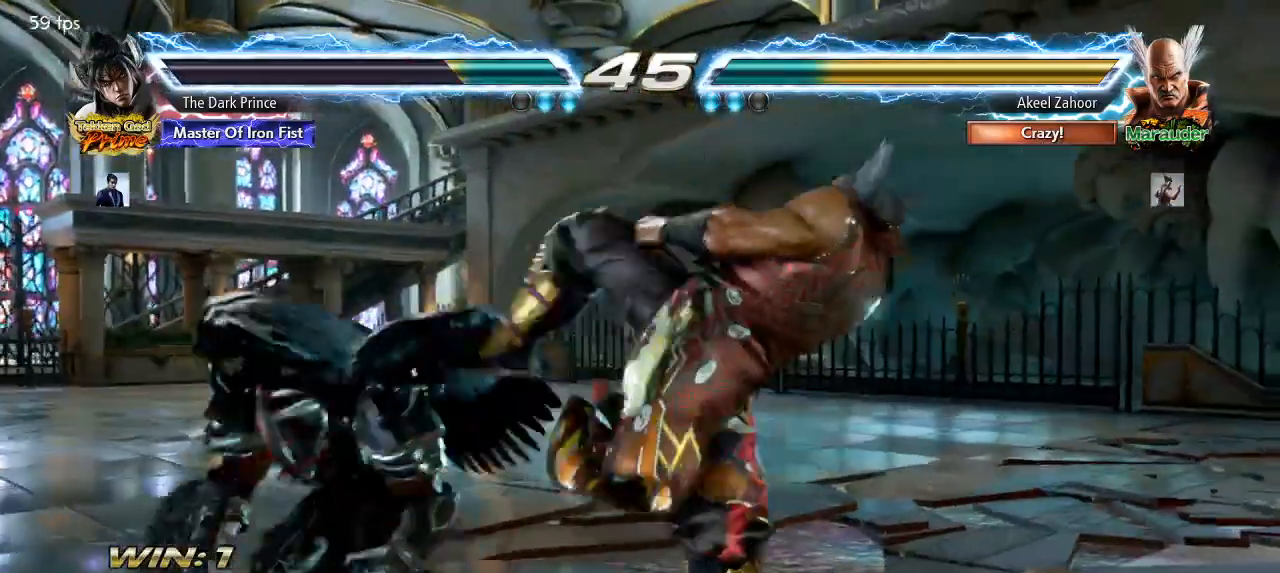
{"dt_ms": 500, "buttons": ["R1"], "left_stick": "center", "events": [[267, "left_stick", "center"], [317, "TRIANGLE", "down"], [400, "R1", "down"], [417, "TRIANGLE", "up"]]}
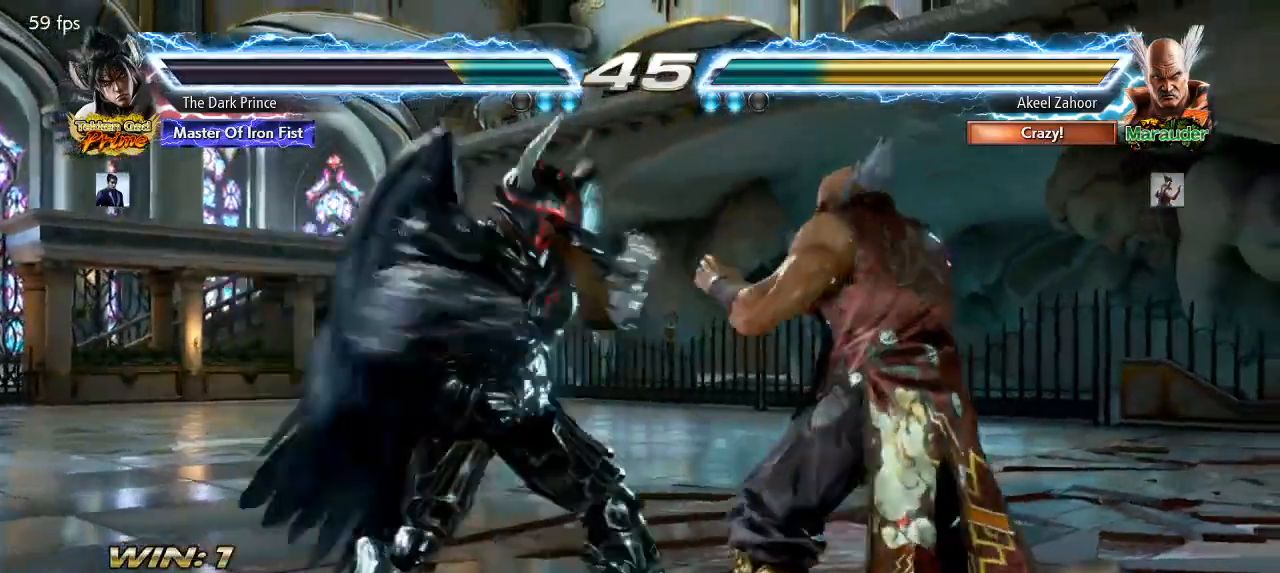
{"dt_ms": 500, "buttons": ["R1"], "left_stick": "right", "events": [[33, "R1", "up"], [217, "left_stick", "left"], [300, "left_stick", "center"], [350, "left_stick", "right"], [417, "R1", "down"]]}
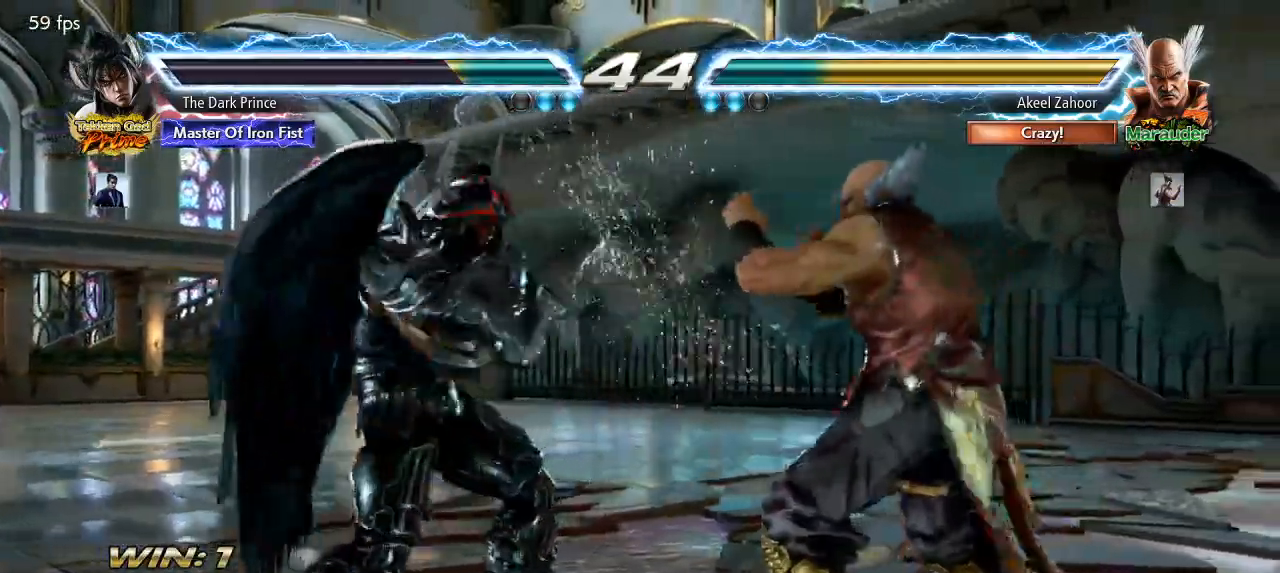
{"dt_ms": 500, "buttons": [], "left_stick": "left", "events": [[17, "R1", "up"], [17, "left_stick", "center"], [117, "TRIANGLE", "down"], [217, "TRIANGLE", "up"], [417, "left_stick", "left"]]}
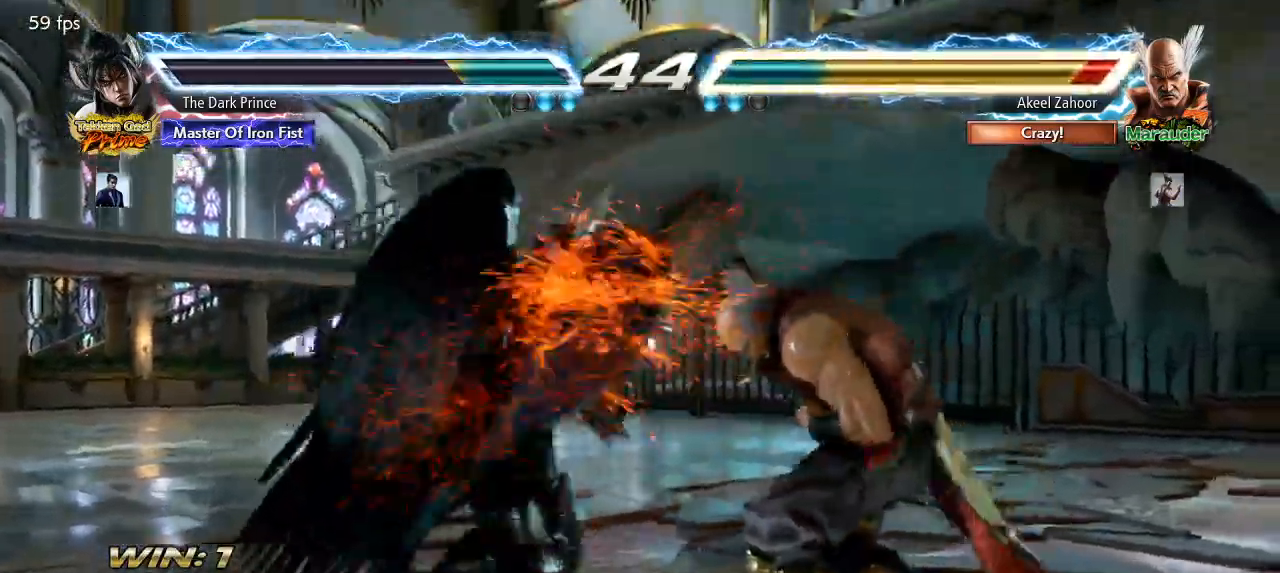
{"dt_ms": 500, "buttons": ["R1"], "left_stick": "center", "events": [[33, "left_stick", "center"], [383, "R1", "down"]]}
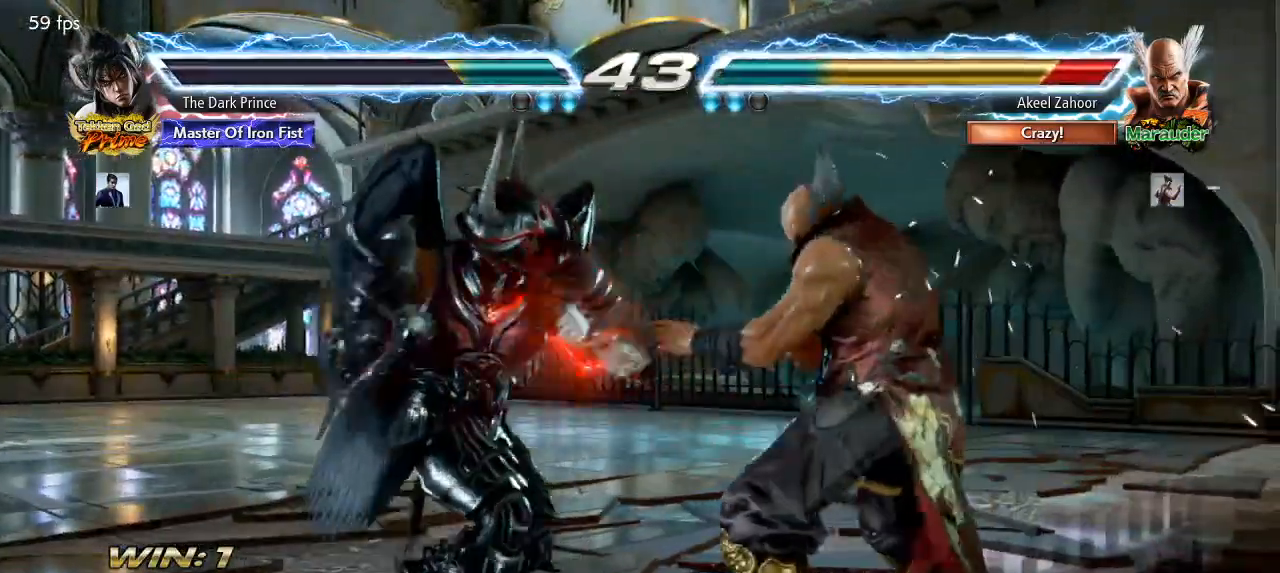
{"dt_ms": 500, "buttons": ["CIRCLE"], "left_stick": "up", "events": [[17, "R1", "up"], [167, "CIRCLE", "down"], [483, "left_stick", "up"]]}
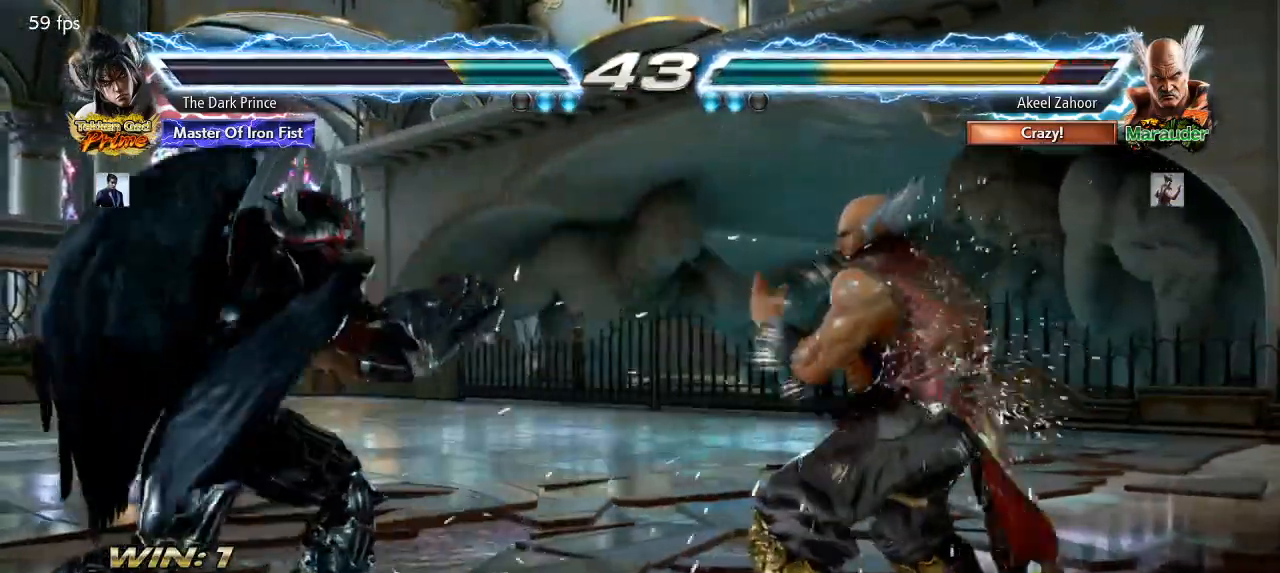
{"dt_ms": 500, "buttons": [], "left_stick": "left", "events": [[117, "CIRCLE", "up"], [117, "left_stick", "center"], [350, "left_stick", "left"], [433, "left_stick", "center"], [500, "left_stick", "left"]]}
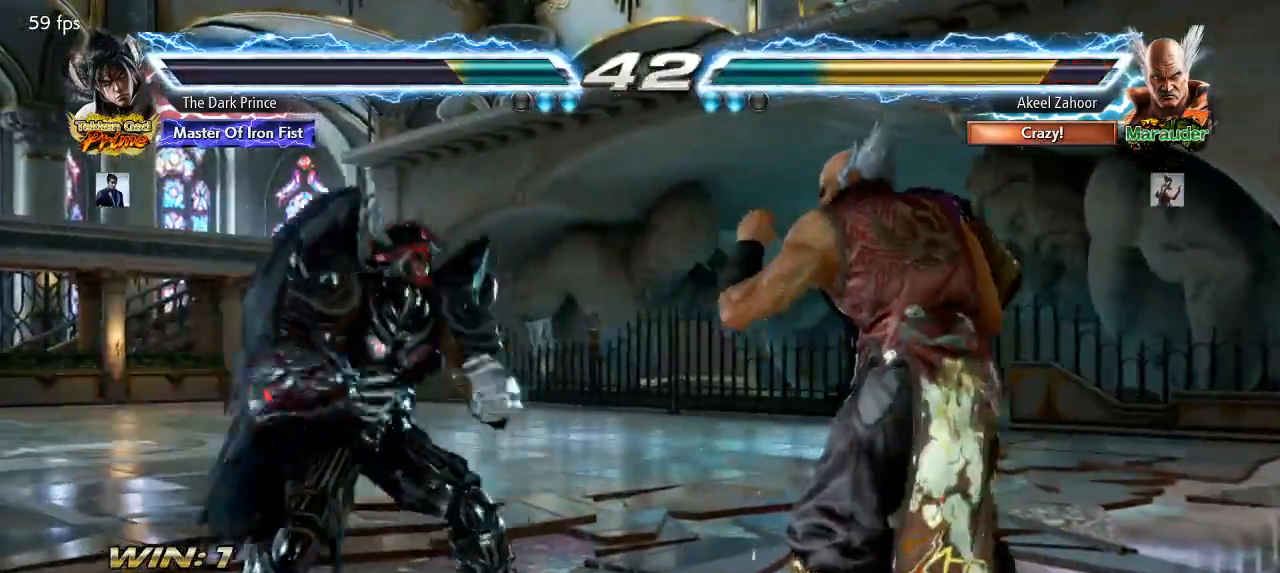
{"dt_ms": 500, "buttons": [], "left_stick": "center", "events": [[300, "left_stick", "down-left"], [450, "left_stick", "center"]]}
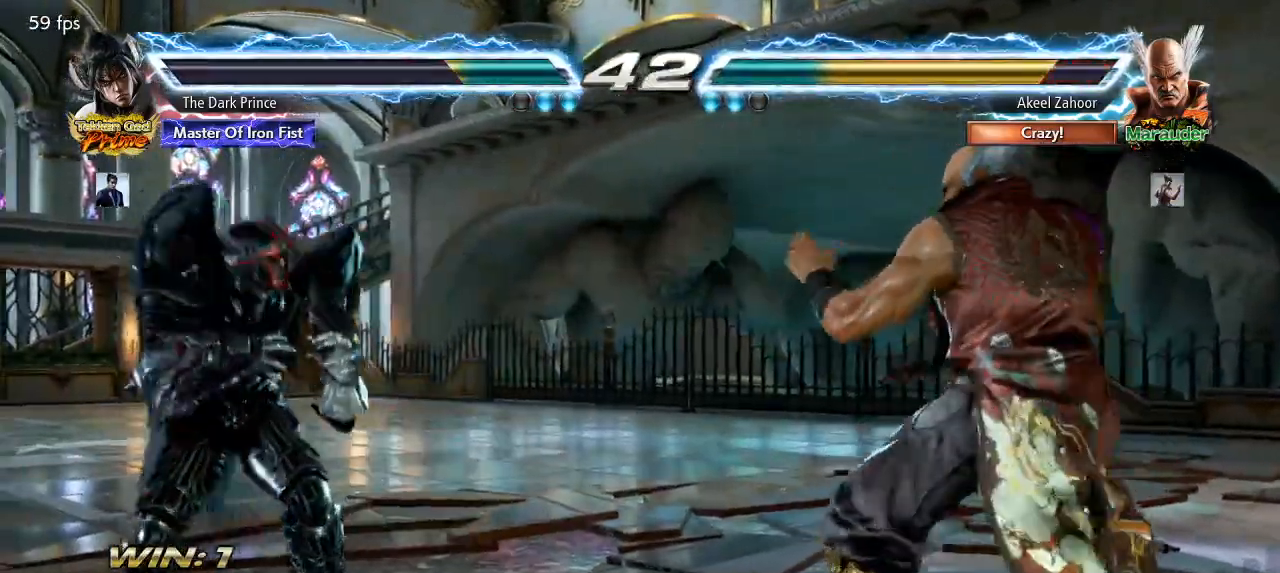
{"dt_ms": 500, "buttons": [], "left_stick": "center", "events": [[33, "left_stick", "left"], [367, "left_stick", "center"]]}
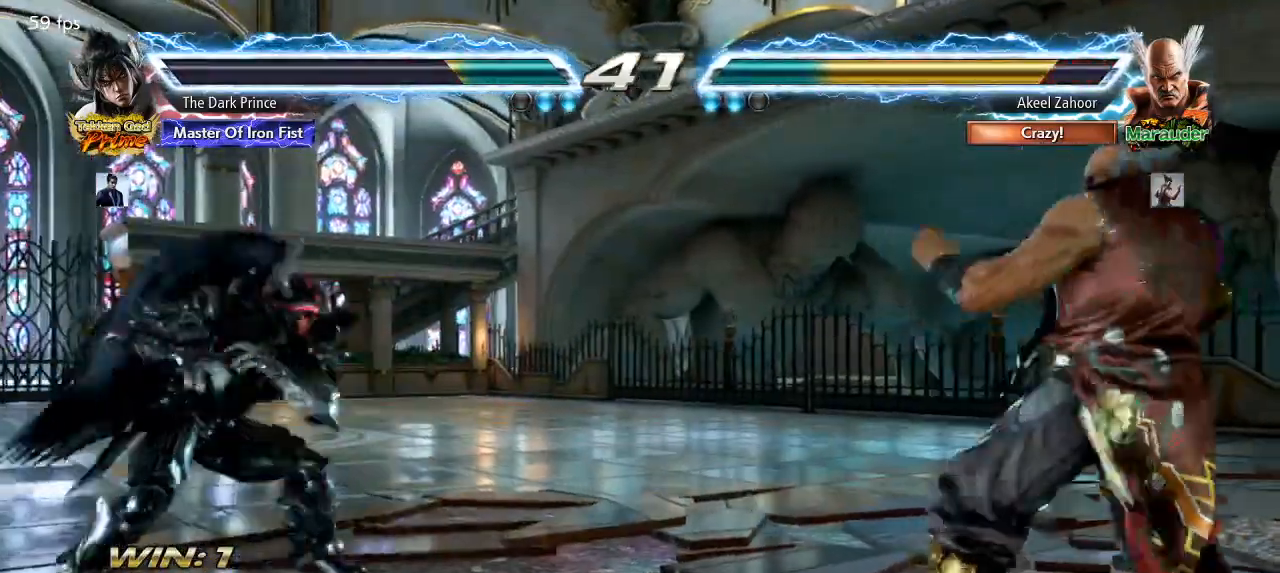
{"dt_ms": 500, "buttons": [], "left_stick": "down-right", "events": [[17, "left_stick", "right"], [100, "left_stick", "center"], [183, "left_stick", "right"], [367, "left_stick", "down"], [417, "left_stick", "down-right"]]}
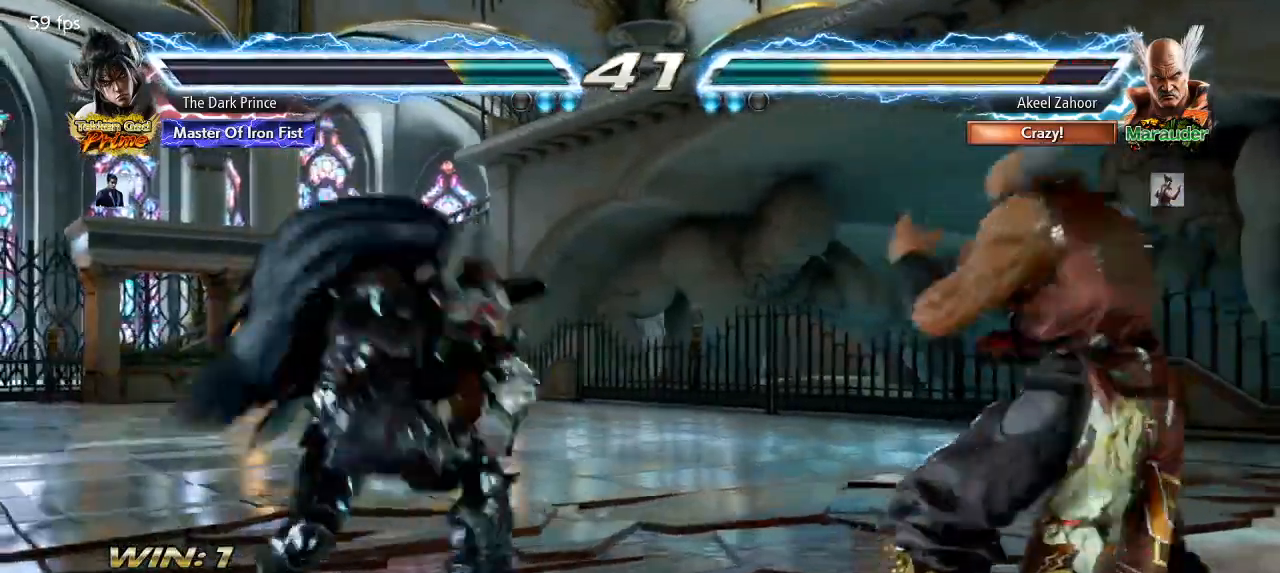
{"dt_ms": 500, "buttons": [], "left_stick": "center", "events": [[50, "R2", "down"], [183, "R2", "up"], [317, "left_stick", "center"]]}
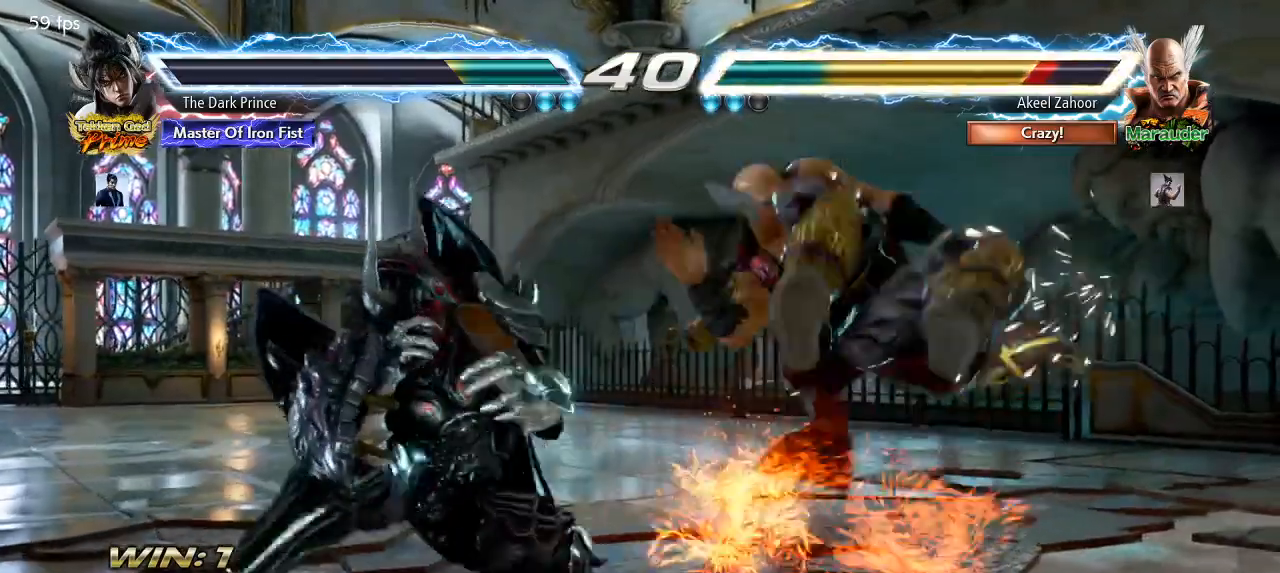
{"dt_ms": 500, "buttons": [], "left_stick": "right"}
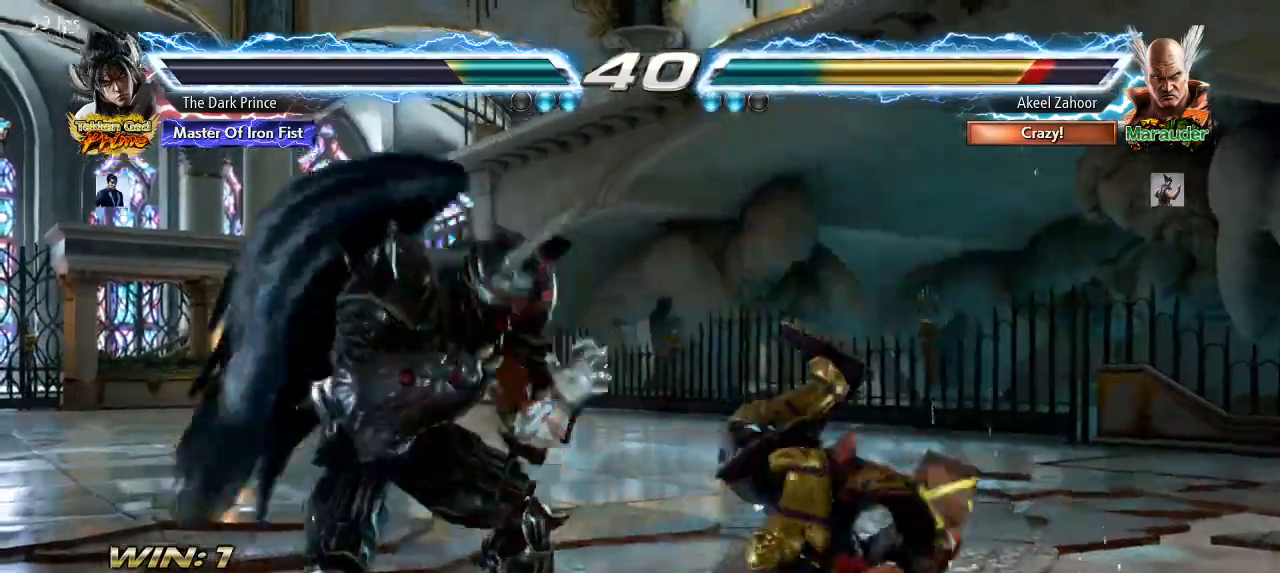
{"dt_ms": 500, "buttons": [], "left_stick": "center"}
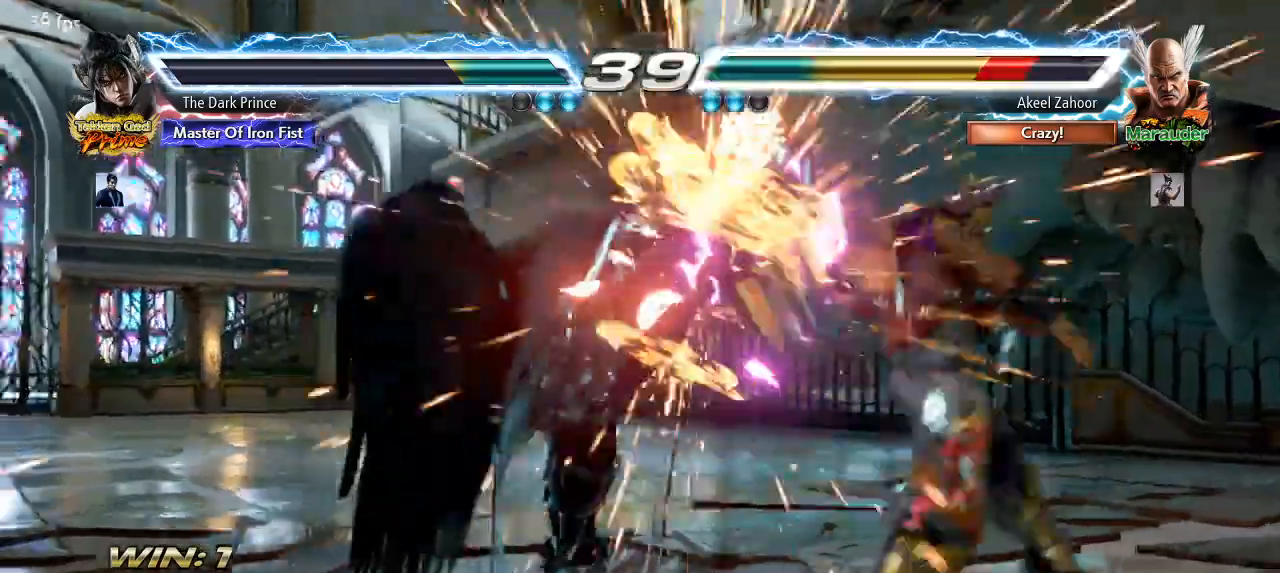
{"dt_ms": 1000, "buttons": [], "left_stick": "center"}
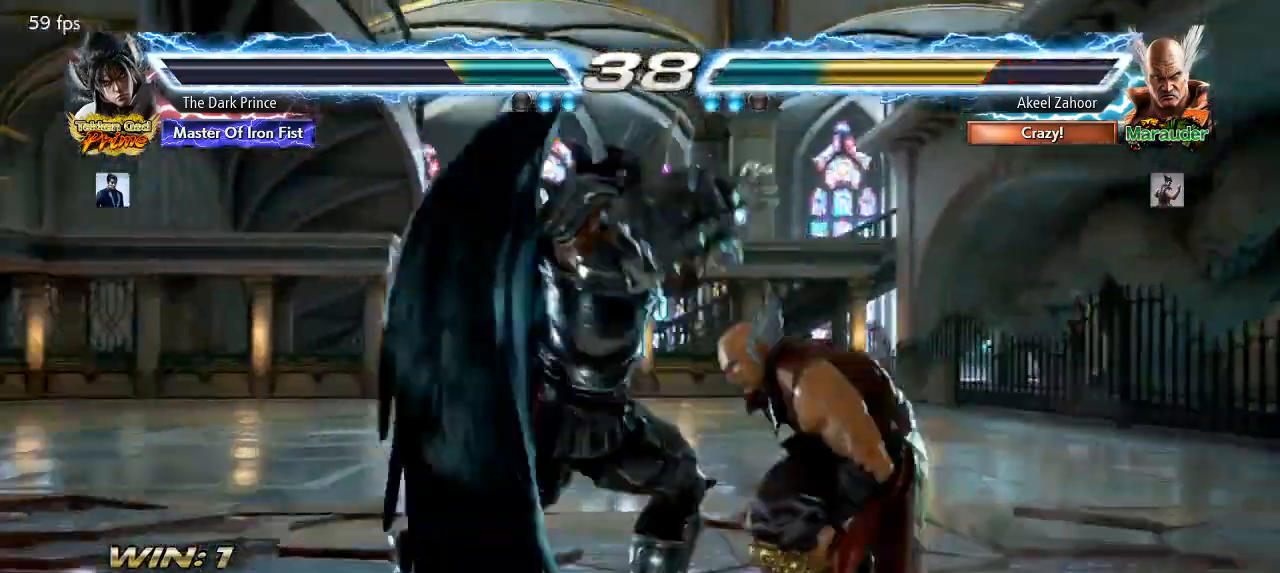
{"dt_ms": 500, "buttons": ["R1"], "left_stick": "center", "events": [[100, "R1", "down"]]}
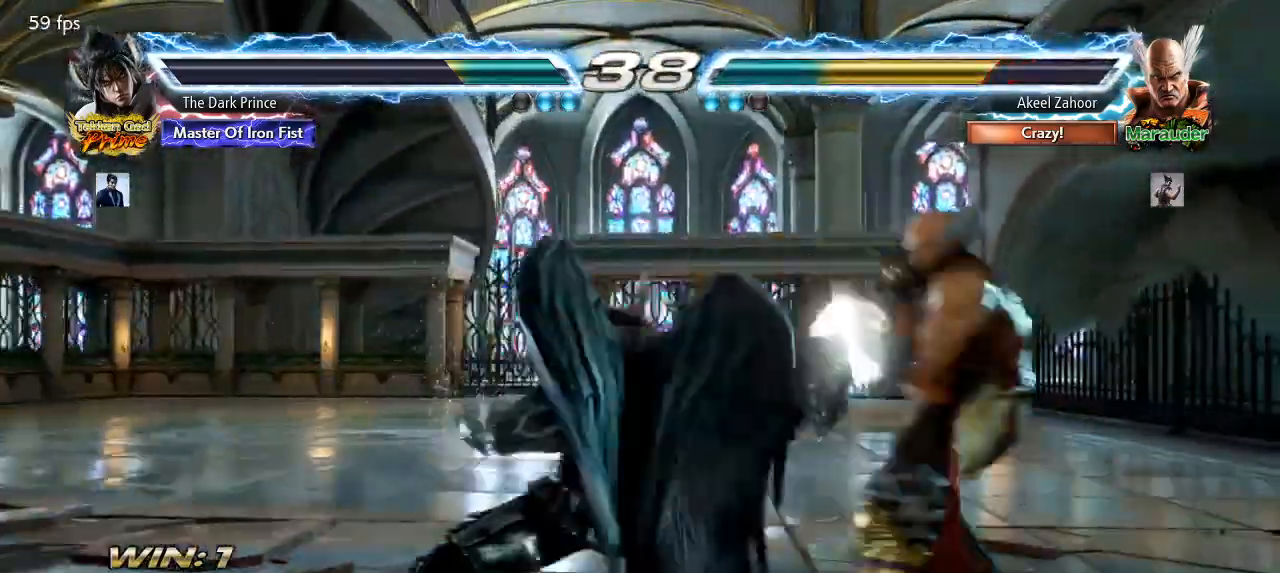
{"dt_ms": 500, "buttons": [], "left_stick": "center", "events": [[33, "R2", "down"], [217, "R2", "up"], [283, "R1", "up"]]}
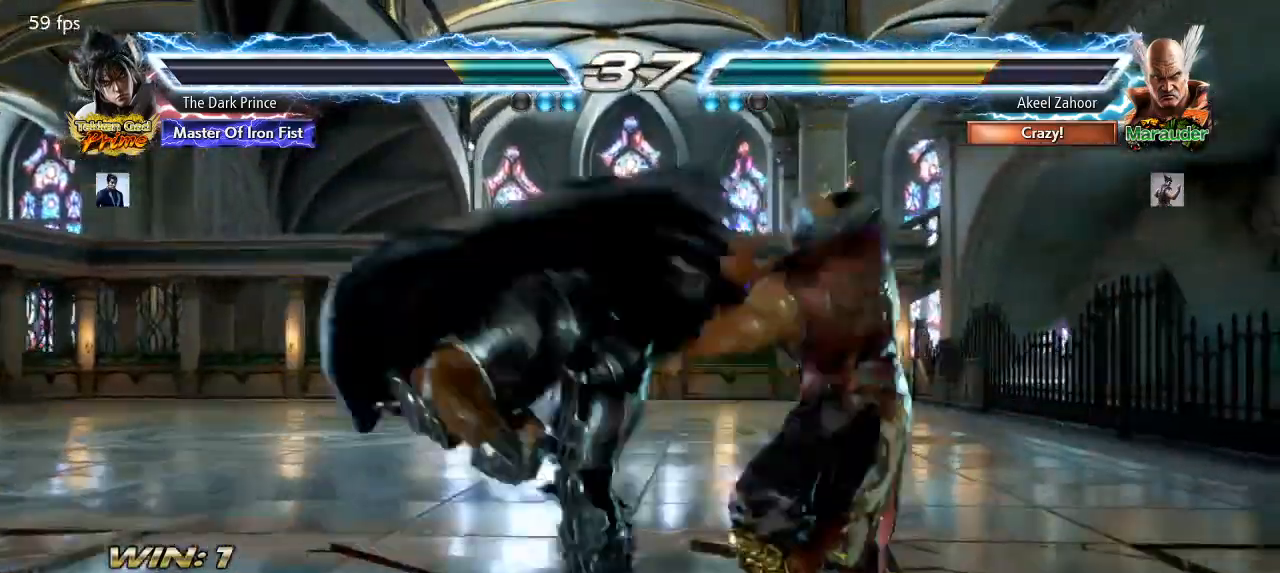
{"dt_ms": 500, "buttons": [], "left_stick": "center", "events": []}
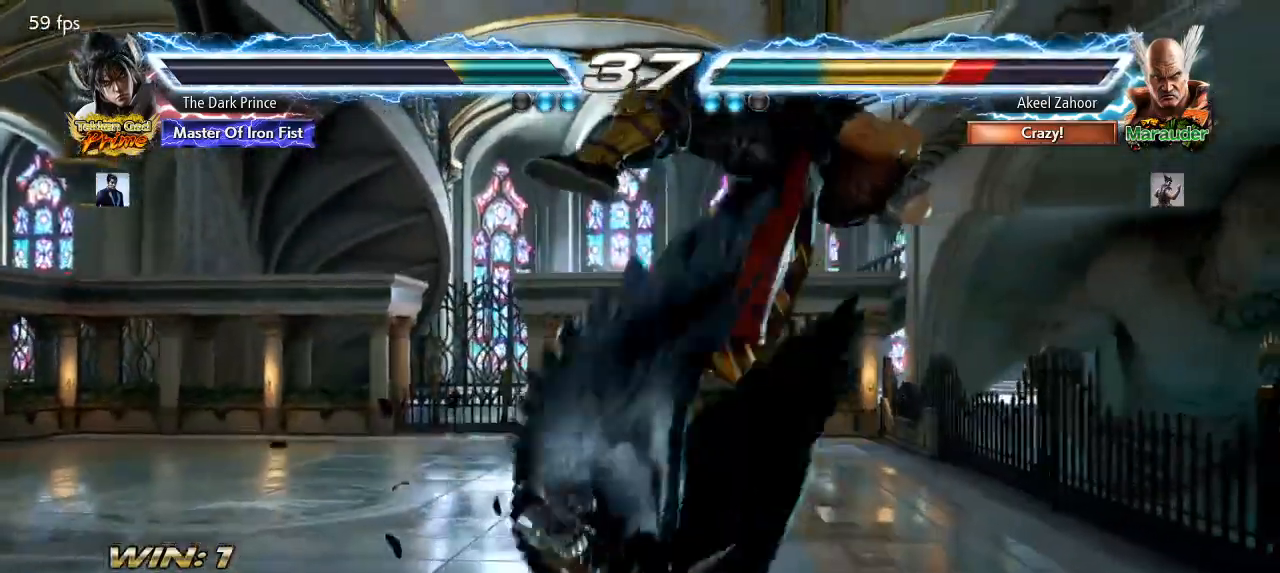
{"dt_ms": 500, "buttons": [], "left_stick": "center", "events": [[300, "left_stick", "right"], [367, "left_stick", "center"], [450, "left_stick", "right"], [500, "left_stick", "center"]]}
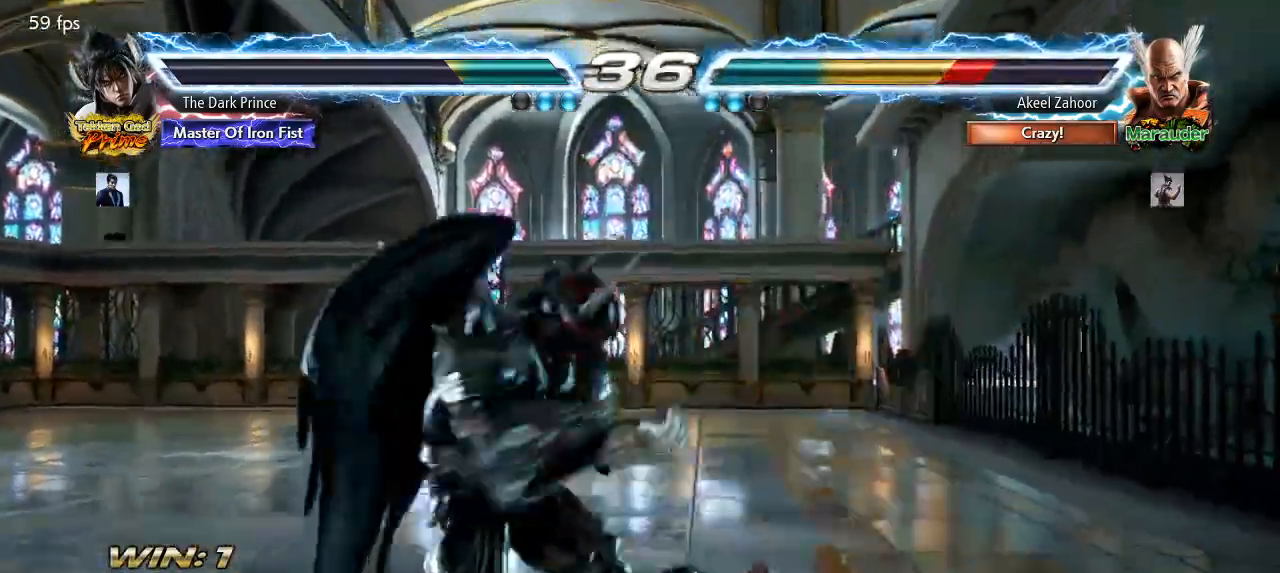
{"dt_ms": 500, "buttons": [], "left_stick": "down-right", "events": [[17, "left_stick", "down"], [150, "left_stick", "center"], [217, "left_stick", "right"], [350, "left_stick", "down-right"], [383, "R2", "down"], [483, "R2", "up"]]}
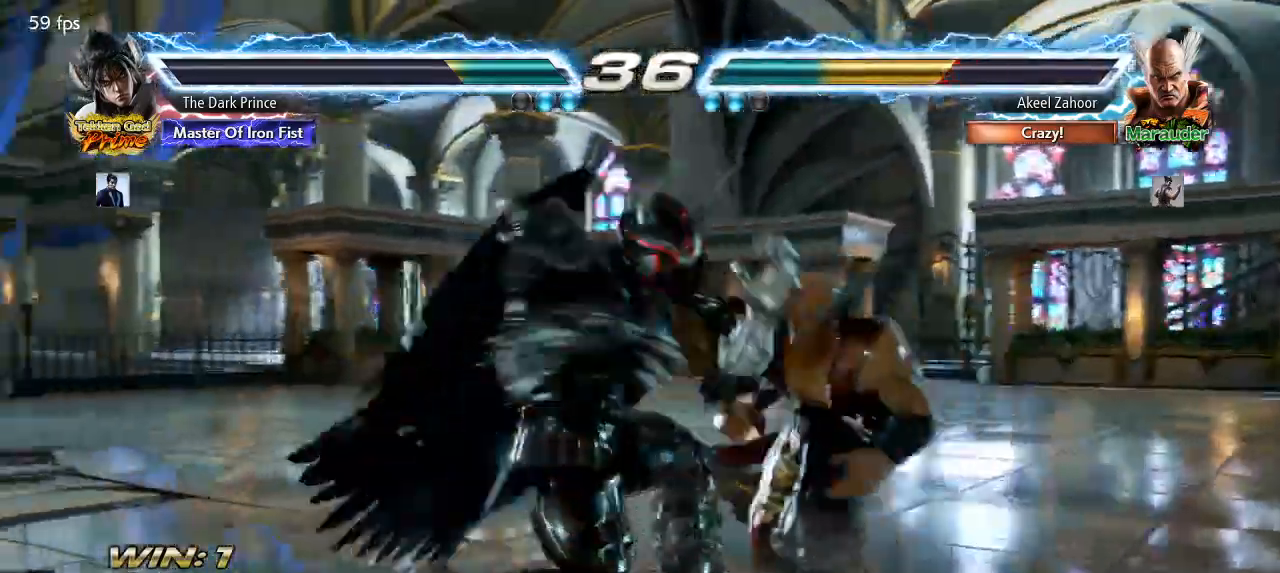
{"dt_ms": 500, "buttons": ["TRIANGLE"], "left_stick": "center", "events": [[167, "left_stick", "center"], [183, "TRIANGLE", "down"], [383, "left_stick", "left"], [467, "left_stick", "center"]]}